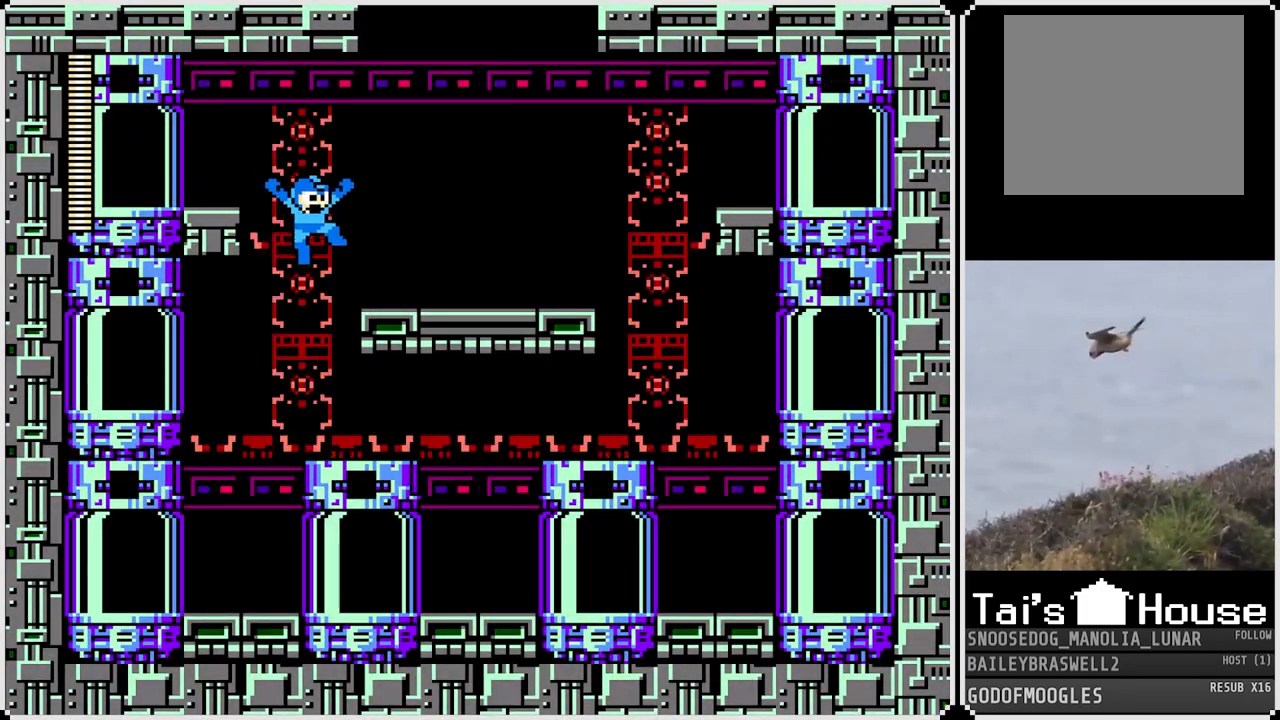
Gameplay with a controller (PlayStation layout); each line is a JSON object with the inputs held at the frame after it. "events" lists button and stick changes between this image and that frame as [ms after this image, input, new state], when the widget could be followed in between.
{"buttons": ["CROSS", "DPAD_LEFT"], "left_stick": "center", "right_stick": "center", "events": [[317, "DPAD_LEFT", "down"], [401, "CROSS", "down"]]}
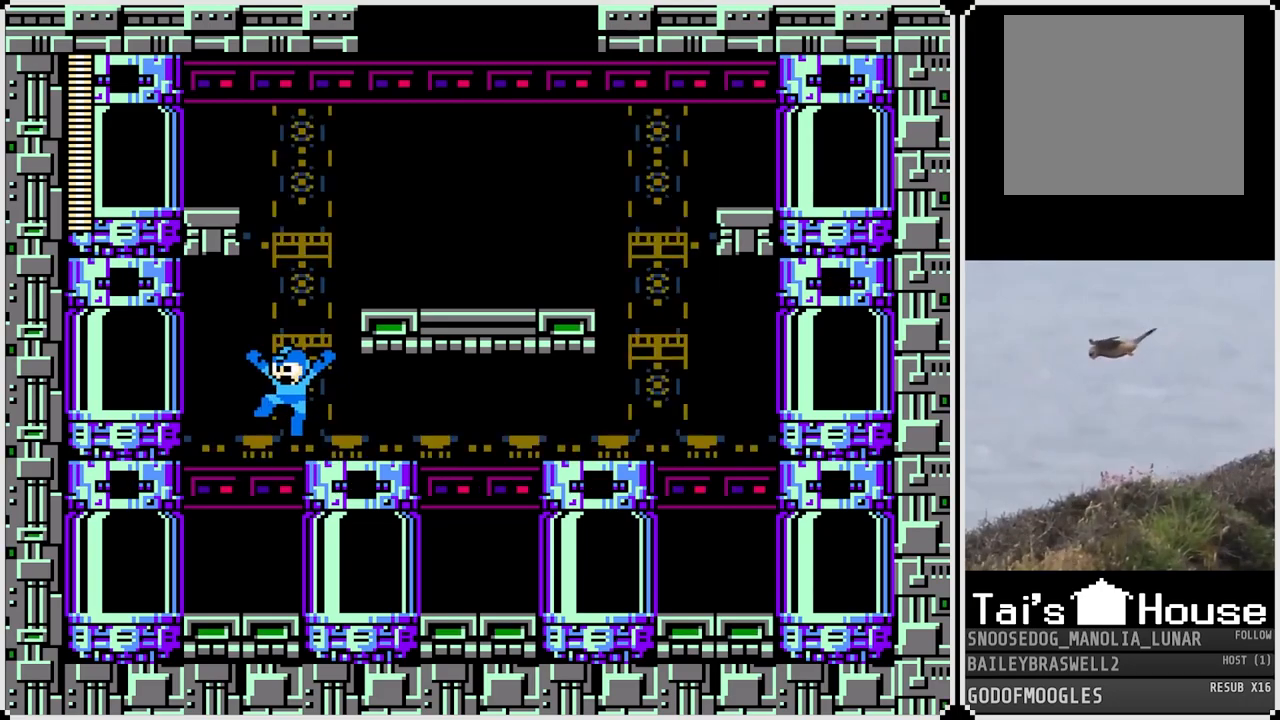
{"buttons": ["DPAD_LEFT"], "left_stick": "center", "right_stick": "center", "events": [[100, "CROSS", "up"]]}
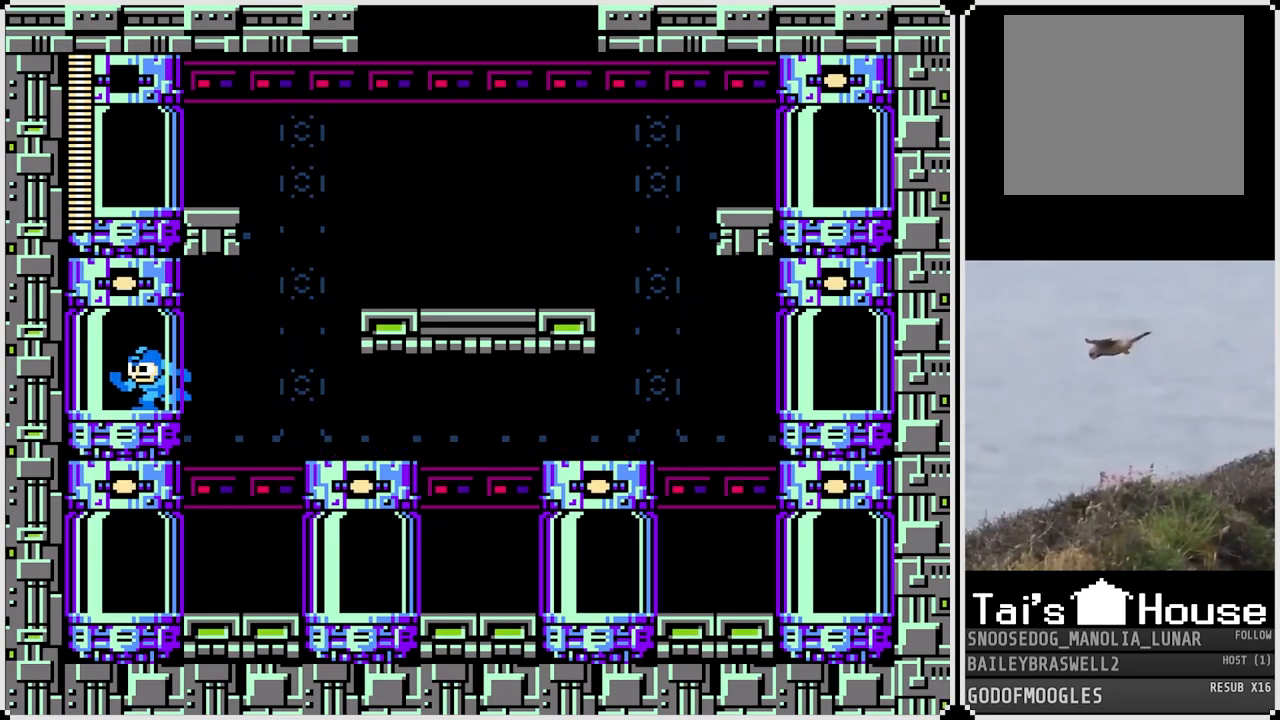
{"buttons": [], "left_stick": "center", "right_stick": "center", "events": [[167, "DPAD_LEFT", "up"]]}
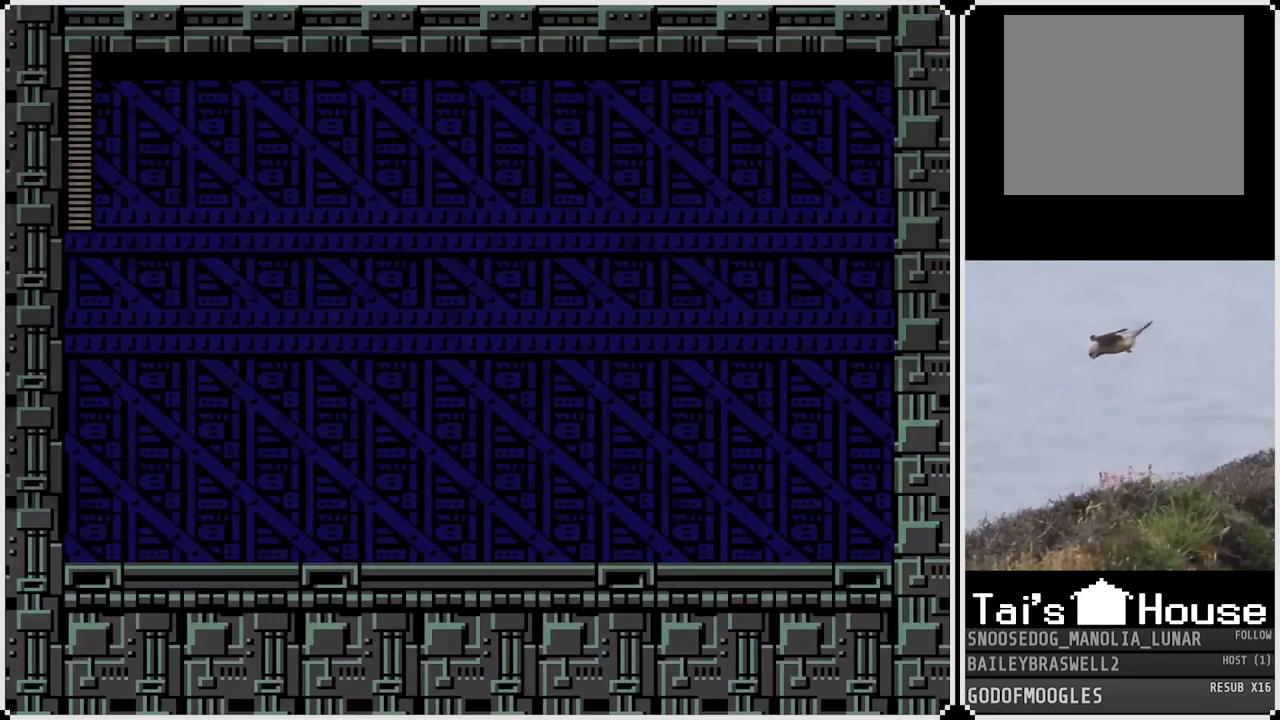
{"buttons": [], "left_stick": "center", "right_stick": "center", "events": []}
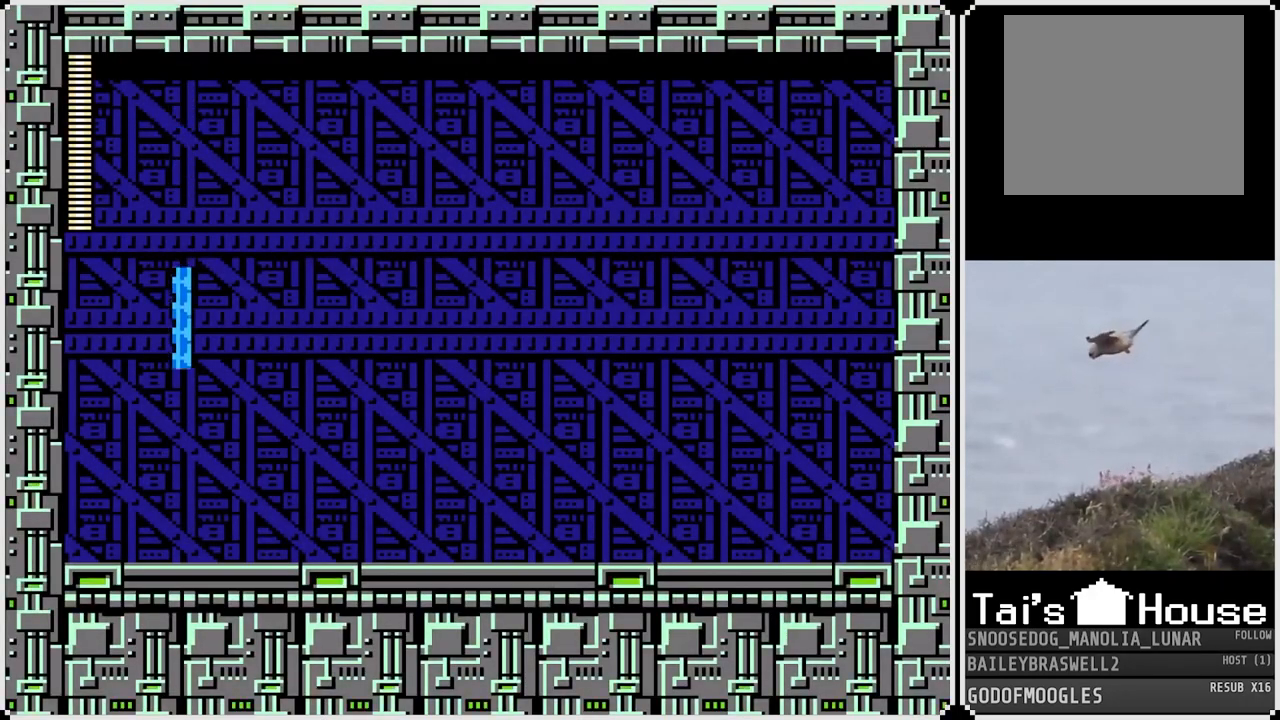
{"buttons": [], "left_stick": "center", "right_stick": "center", "events": [[101, "CROSS", "down"], [151, "SQUARE", "down"], [251, "CROSS", "up"], [251, "SQUARE", "up"]]}
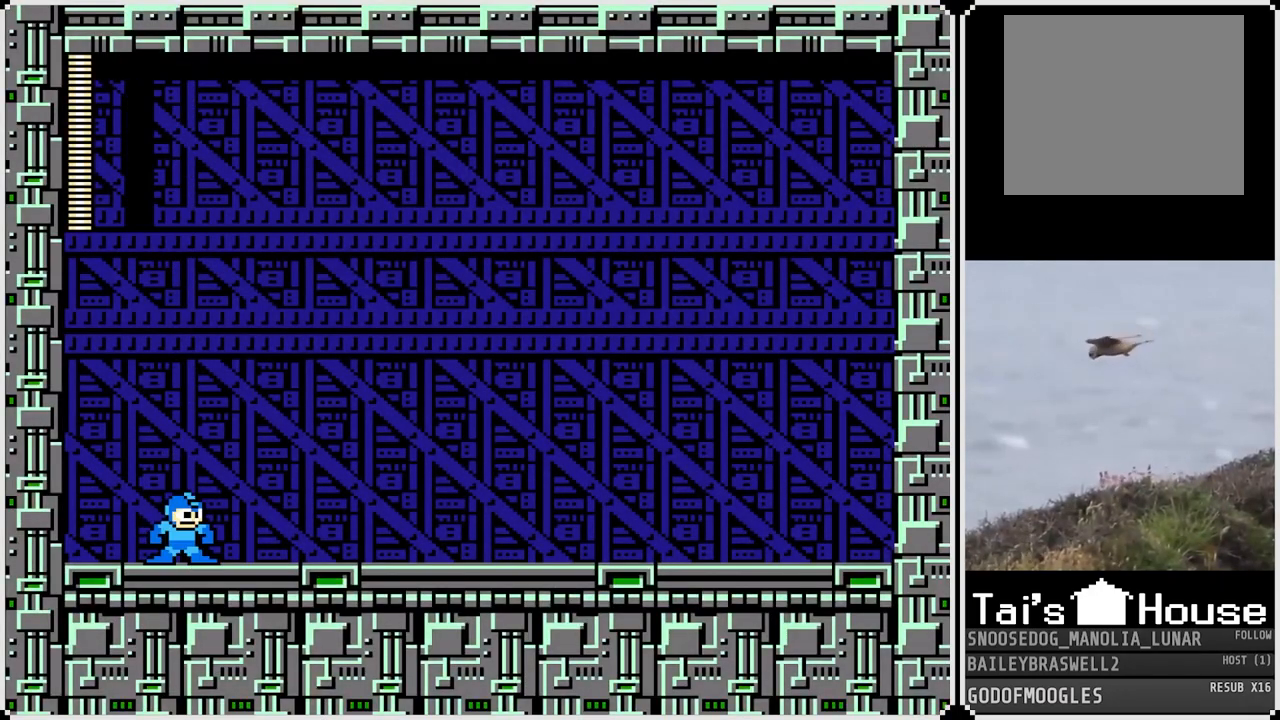
{"buttons": [], "left_stick": "center", "right_stick": "center", "events": []}
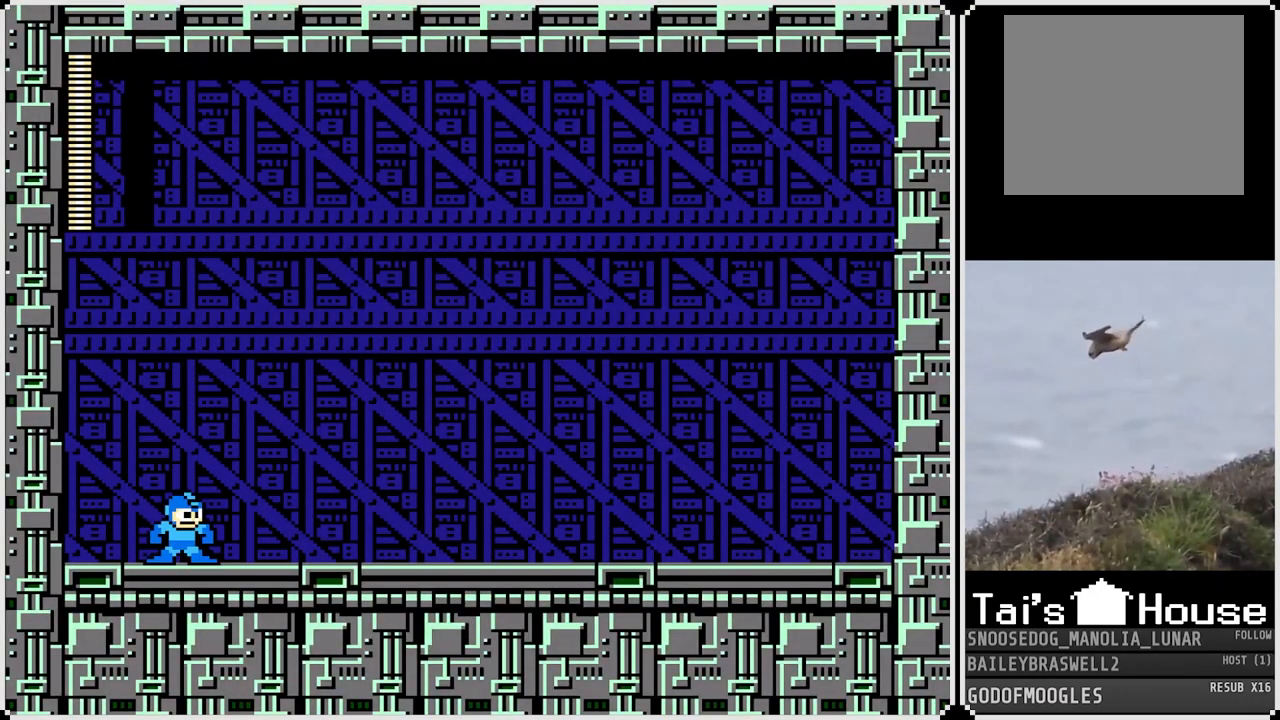
{"buttons": [], "left_stick": "center", "right_stick": "center", "events": []}
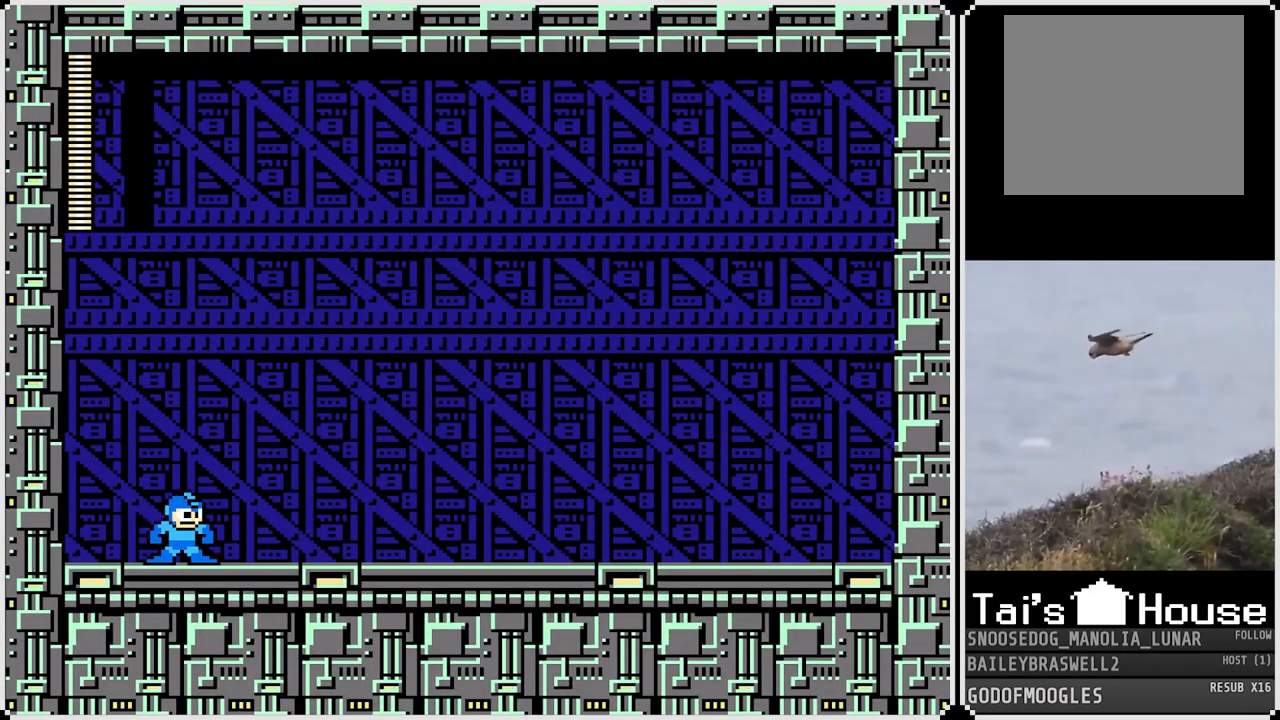
{"buttons": [], "left_stick": "center", "right_stick": "center", "events": []}
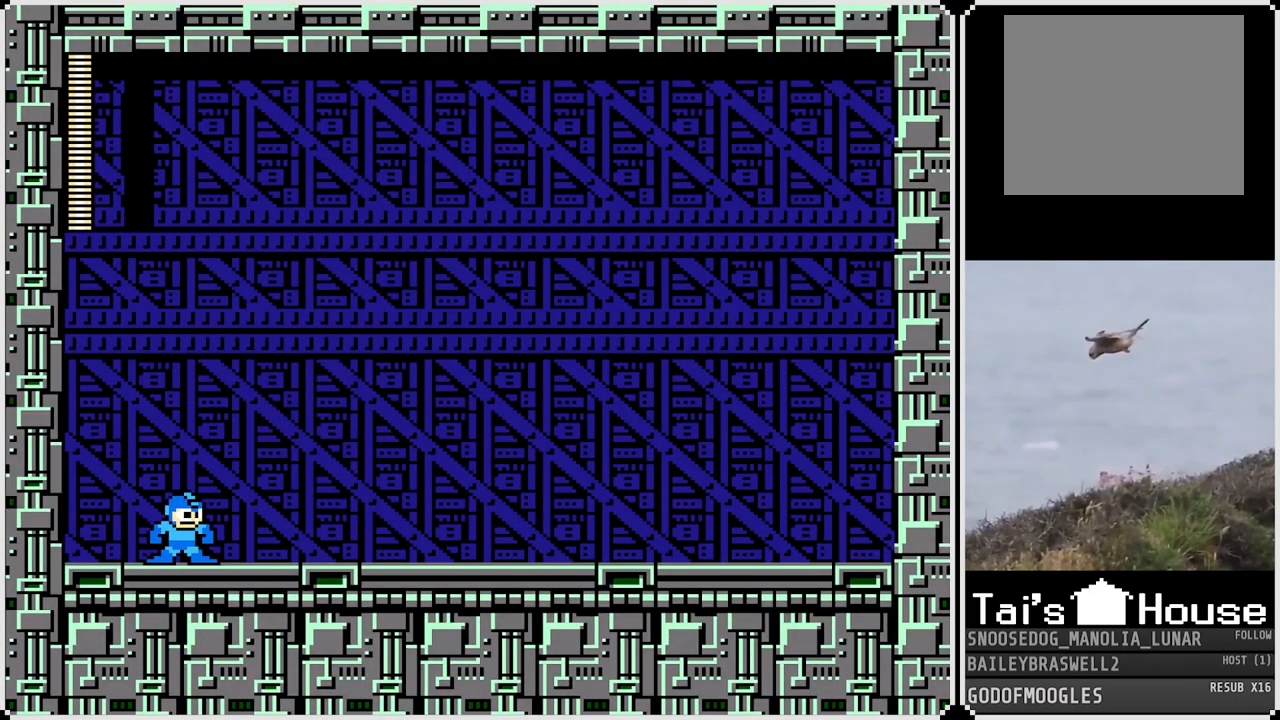
{"buttons": [], "left_stick": "center", "right_stick": "center", "events": []}
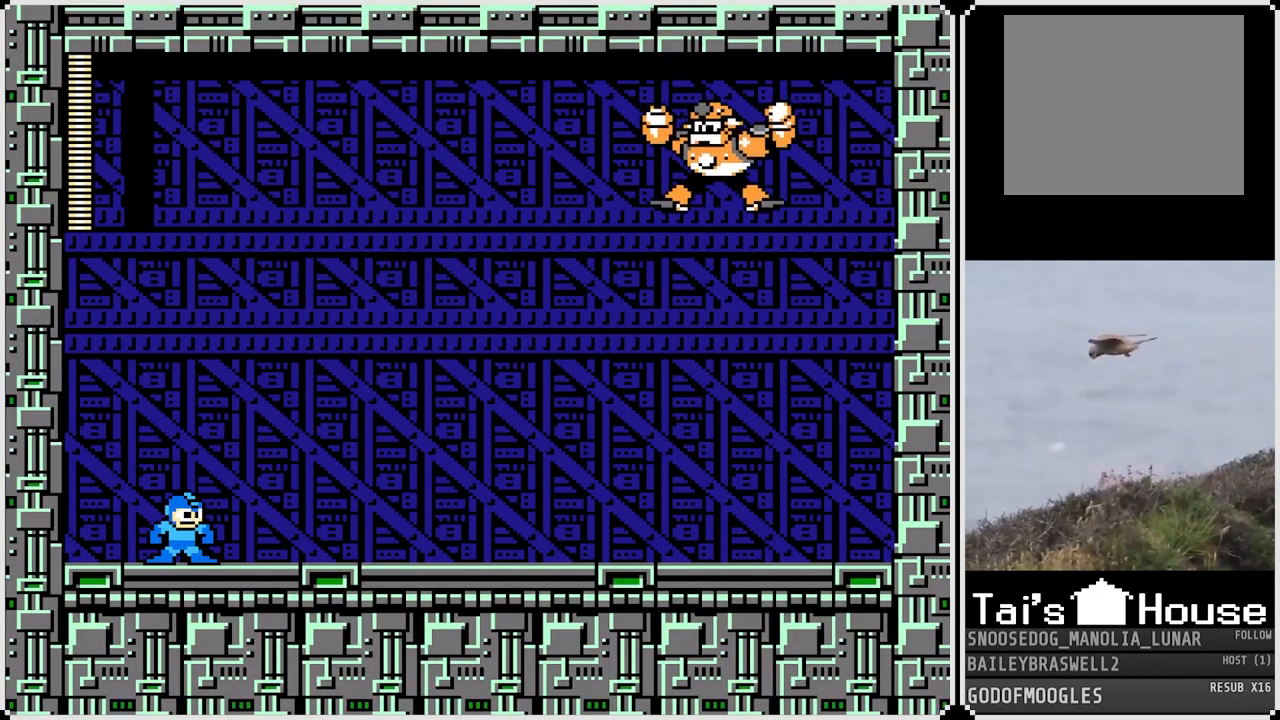
{"buttons": [], "left_stick": "center", "right_stick": "center", "events": []}
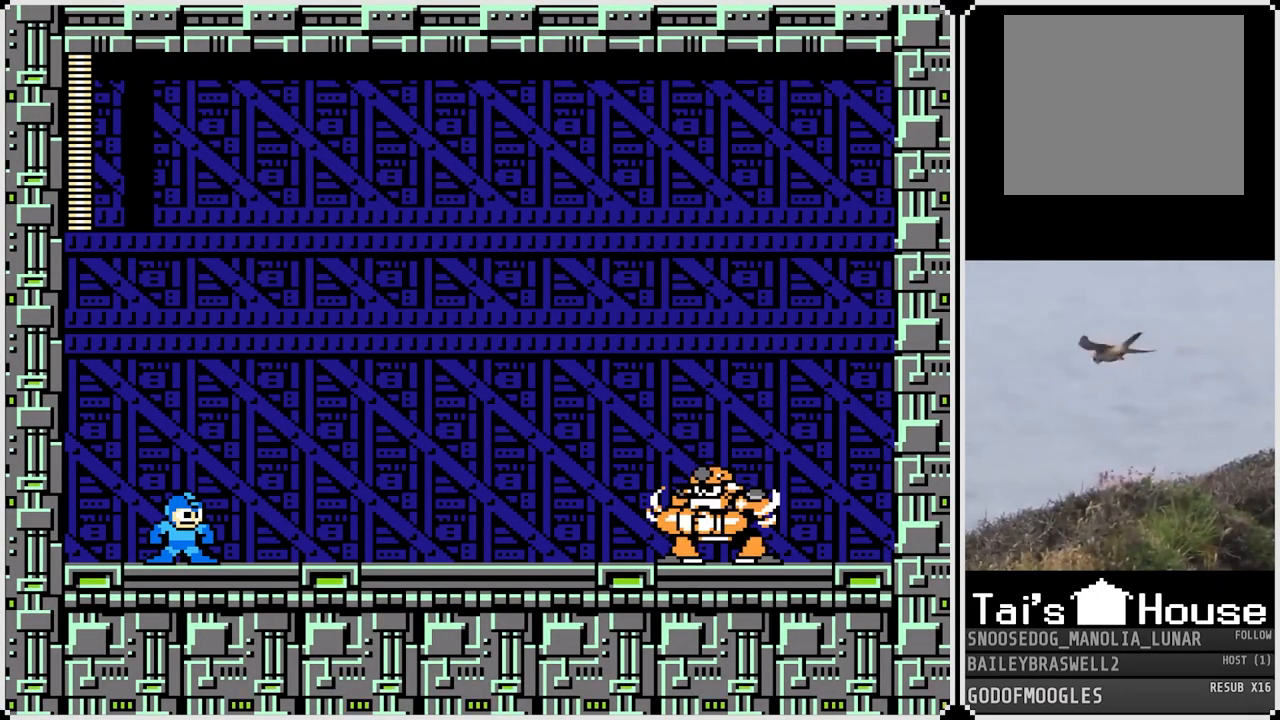
{"buttons": [], "left_stick": "center", "right_stick": "center", "events": [[301, "SQUARE", "down"], [401, "SQUARE", "up"]]}
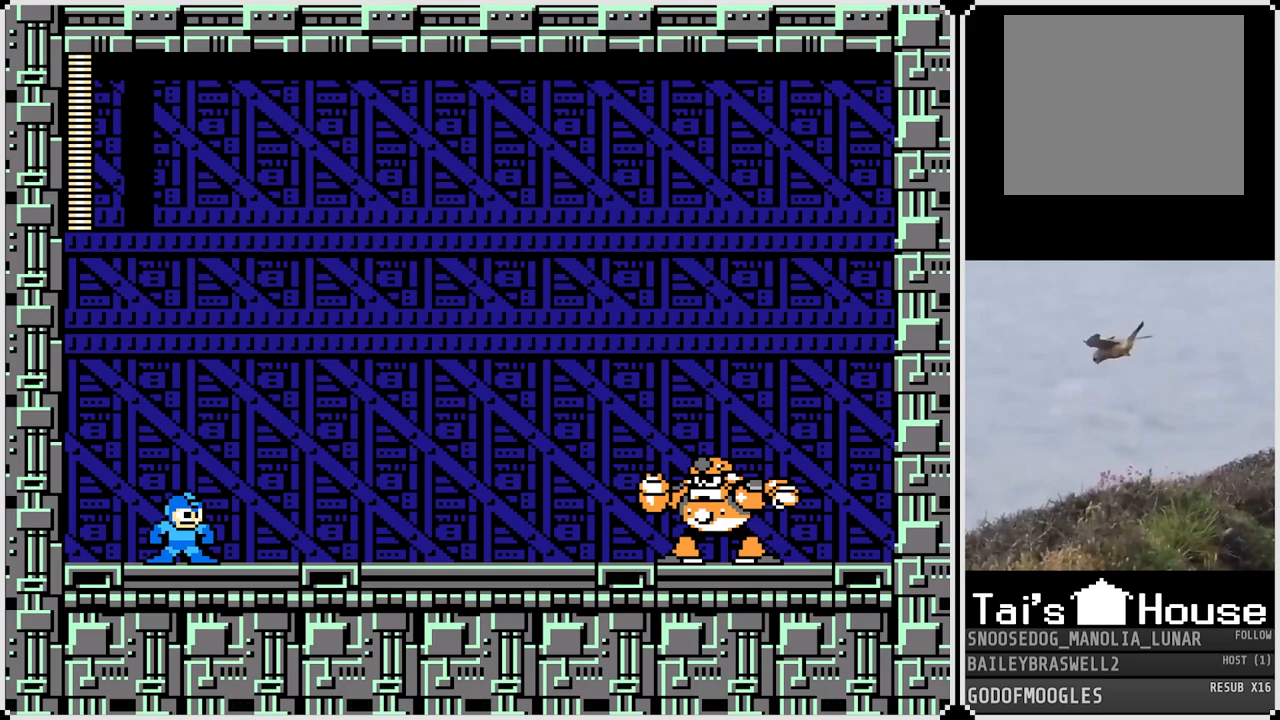
{"buttons": [], "left_stick": "center", "right_stick": "center", "events": []}
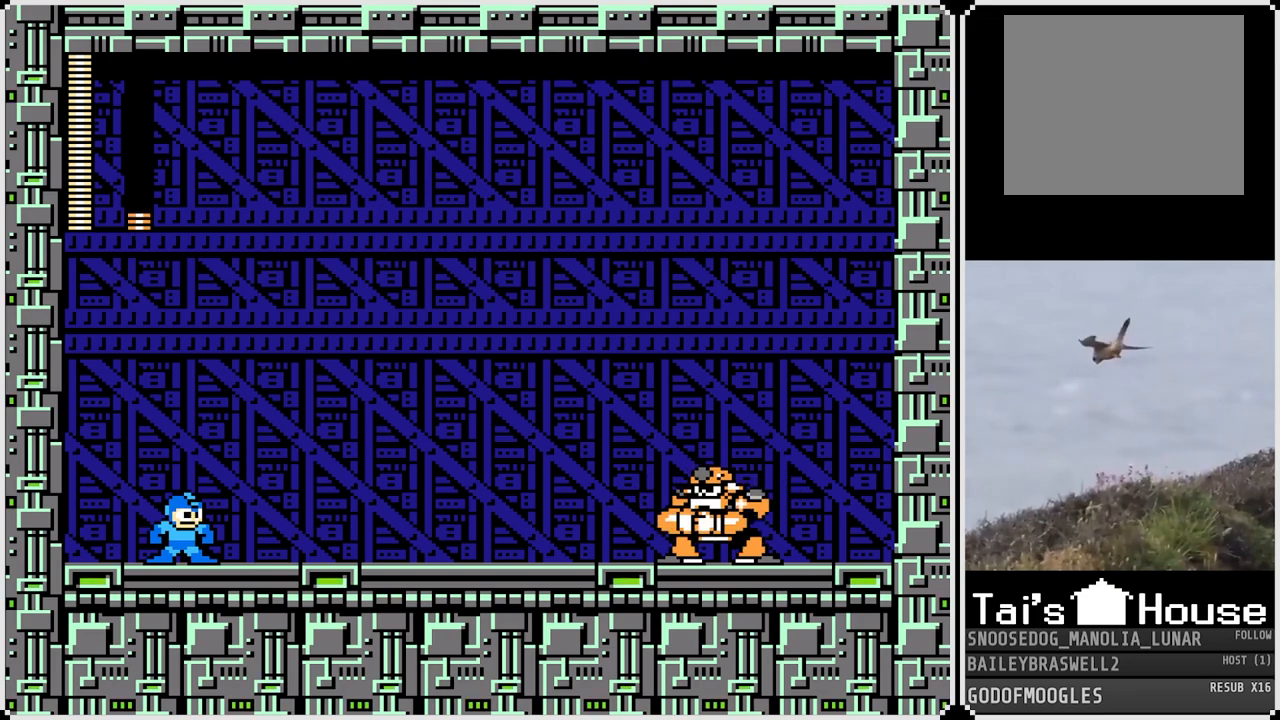
{"buttons": [], "left_stick": "center", "right_stick": "center", "events": []}
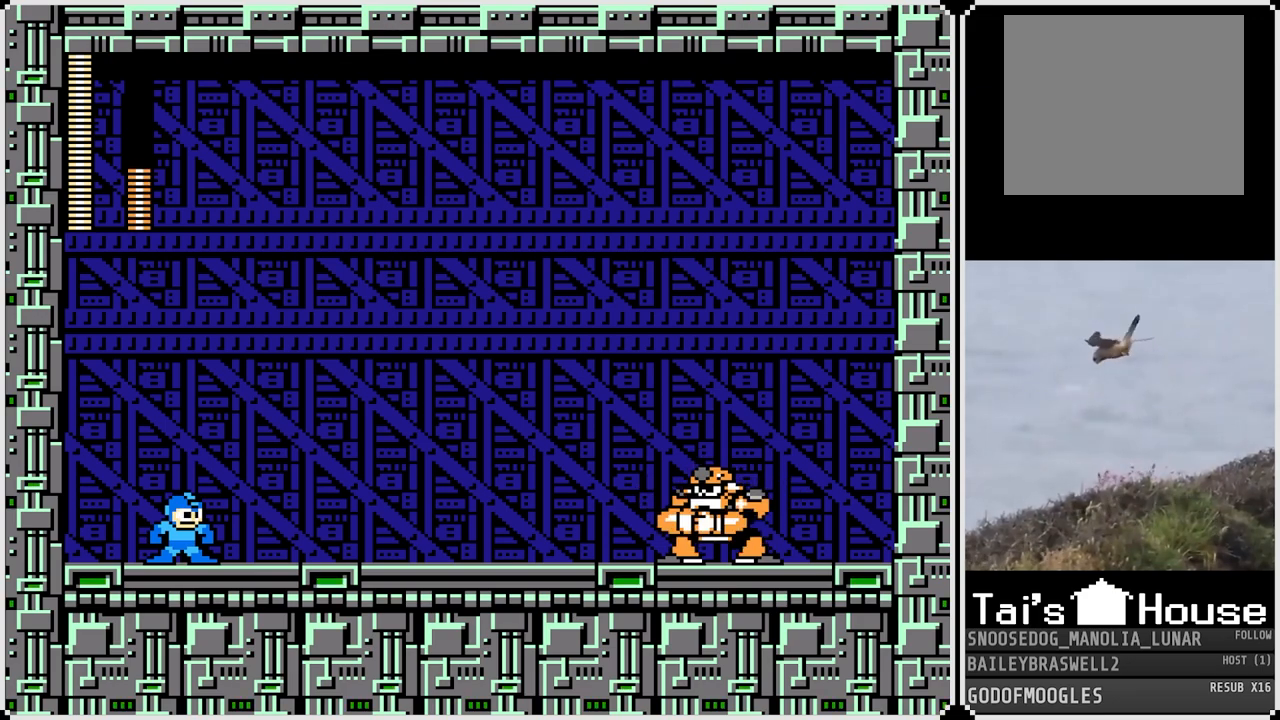
{"buttons": [], "left_stick": "center", "right_stick": "center", "events": []}
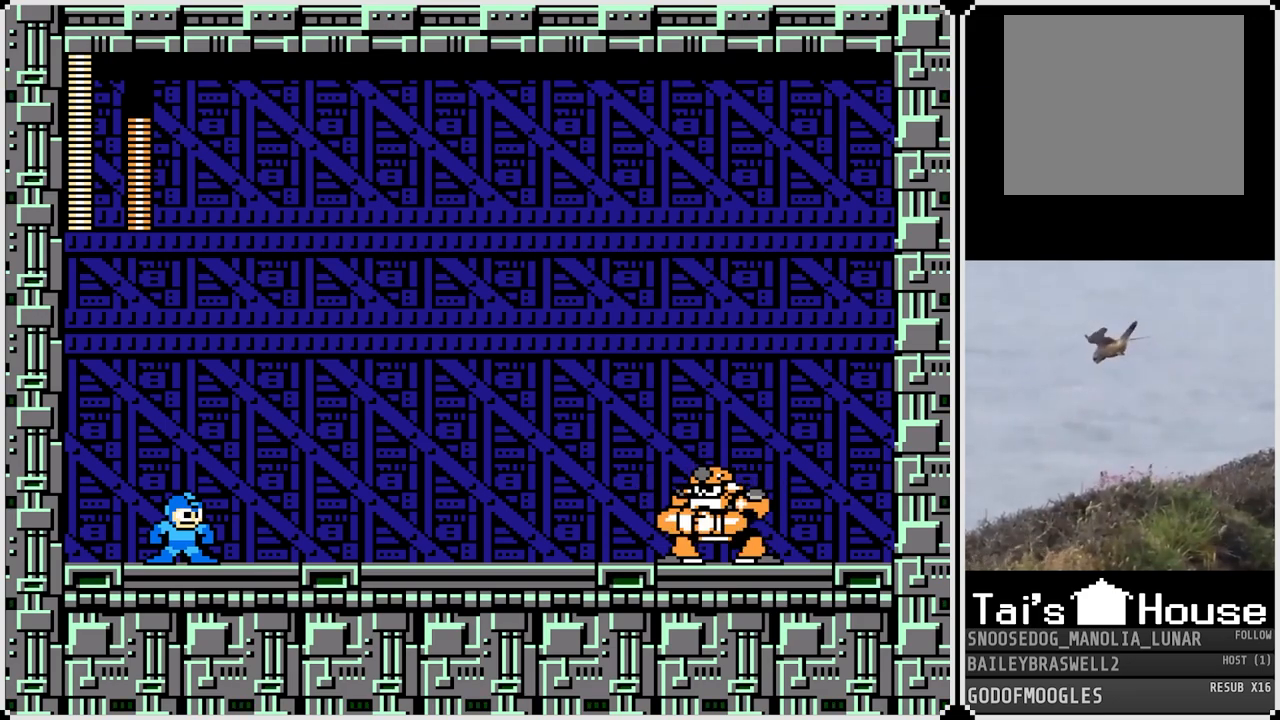
{"buttons": [], "left_stick": "center", "right_stick": "center", "events": []}
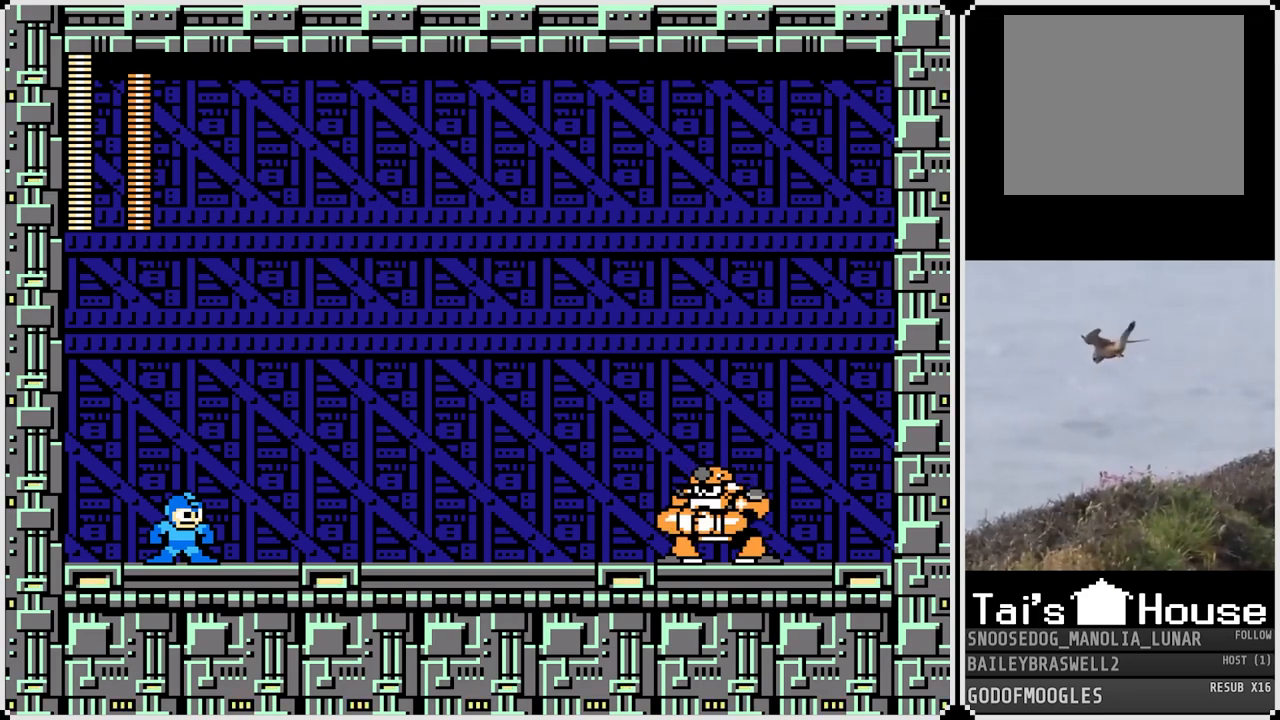
{"buttons": [], "left_stick": "center", "right_stick": "center", "events": [[150, "SQUARE", "down"], [234, "SQUARE", "up"], [350, "SQUARE", "down"], [417, "SQUARE", "up"]]}
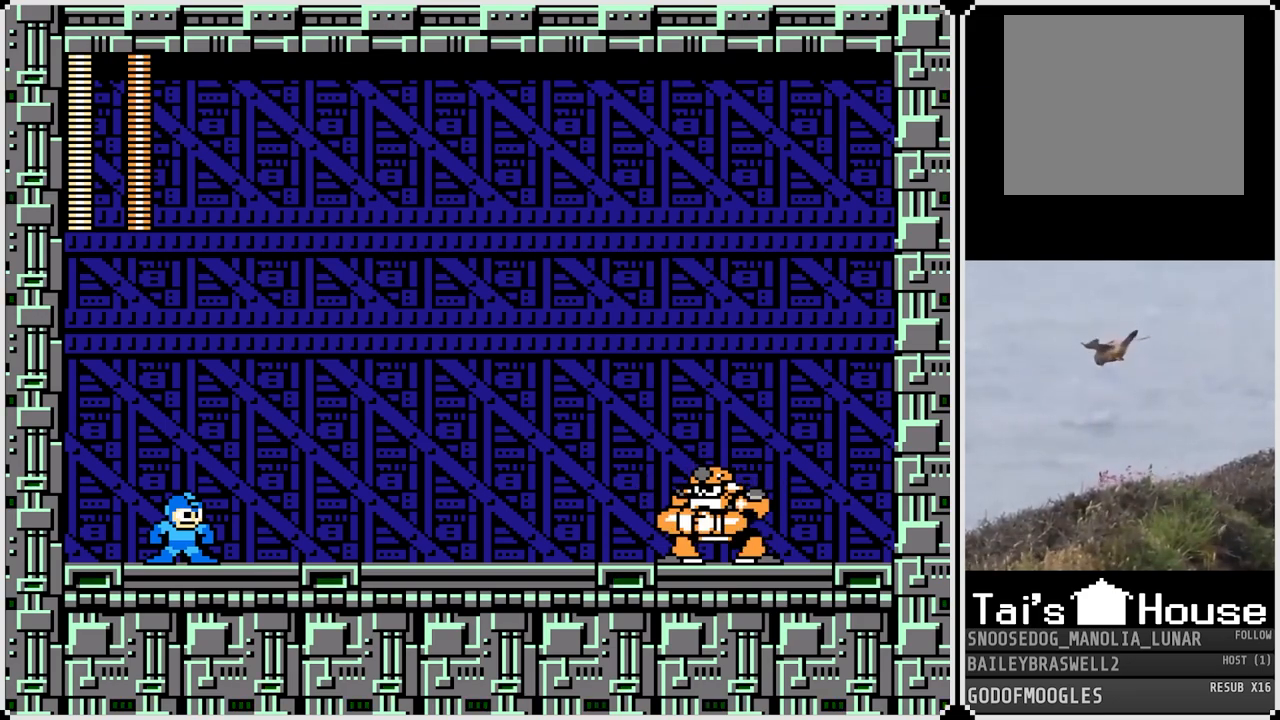
{"buttons": [], "left_stick": "center", "right_stick": "center", "events": [[17, "SQUARE", "down"], [117, "SQUARE", "up"], [184, "SQUARE", "down"], [284, "SQUARE", "up"]]}
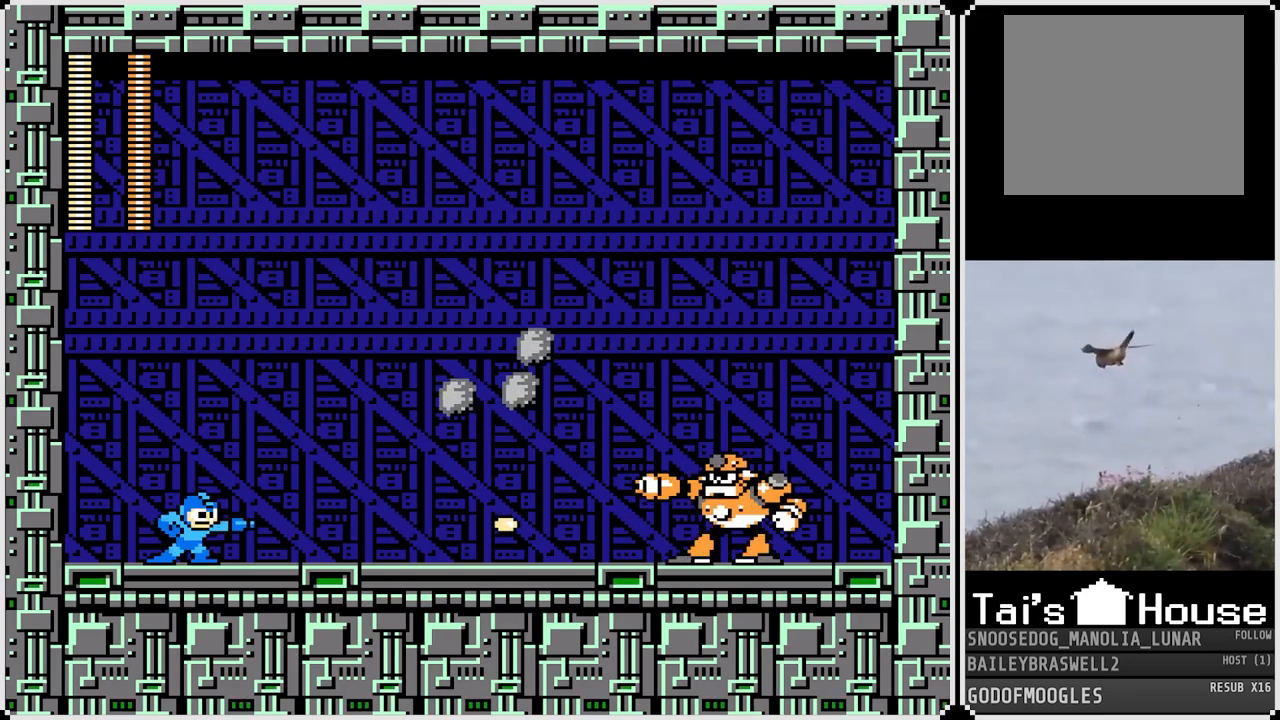
{"buttons": ["CROSS", "SQUARE", "DPAD_LEFT"], "left_stick": "center", "right_stick": "center", "events": [[67, "CROSS", "down"], [67, "DPAD_LEFT", "down"], [84, "SQUARE", "down"], [317, "DPAD_DOWN", "down"], [317, "DPAD_LEFT", "up"], [334, "DPAD_RIGHT", "down"], [351, "DPAD_DOWN", "up"], [401, "DPAD_RIGHT", "up"], [467, "DPAD_LEFT", "down"]]}
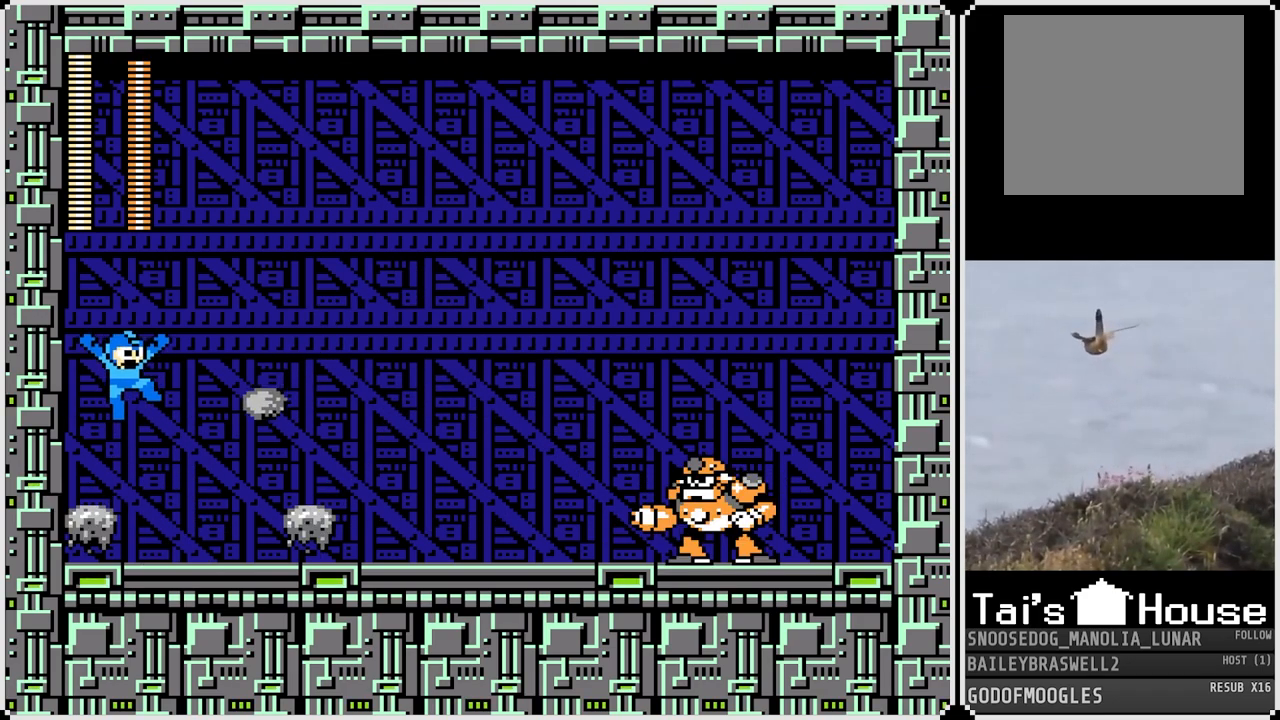
{"buttons": [], "left_stick": "center", "right_stick": "center", "events": [[50, "CROSS", "up"], [50, "SQUARE", "up"], [133, "DPAD_LEFT", "up"], [133, "DPAD_RIGHT", "down"], [200, "DPAD_RIGHT", "up"], [200, "SQUARE", "down"], [300, "SQUARE", "up"], [350, "SQUARE", "down"], [434, "SQUARE", "up"]]}
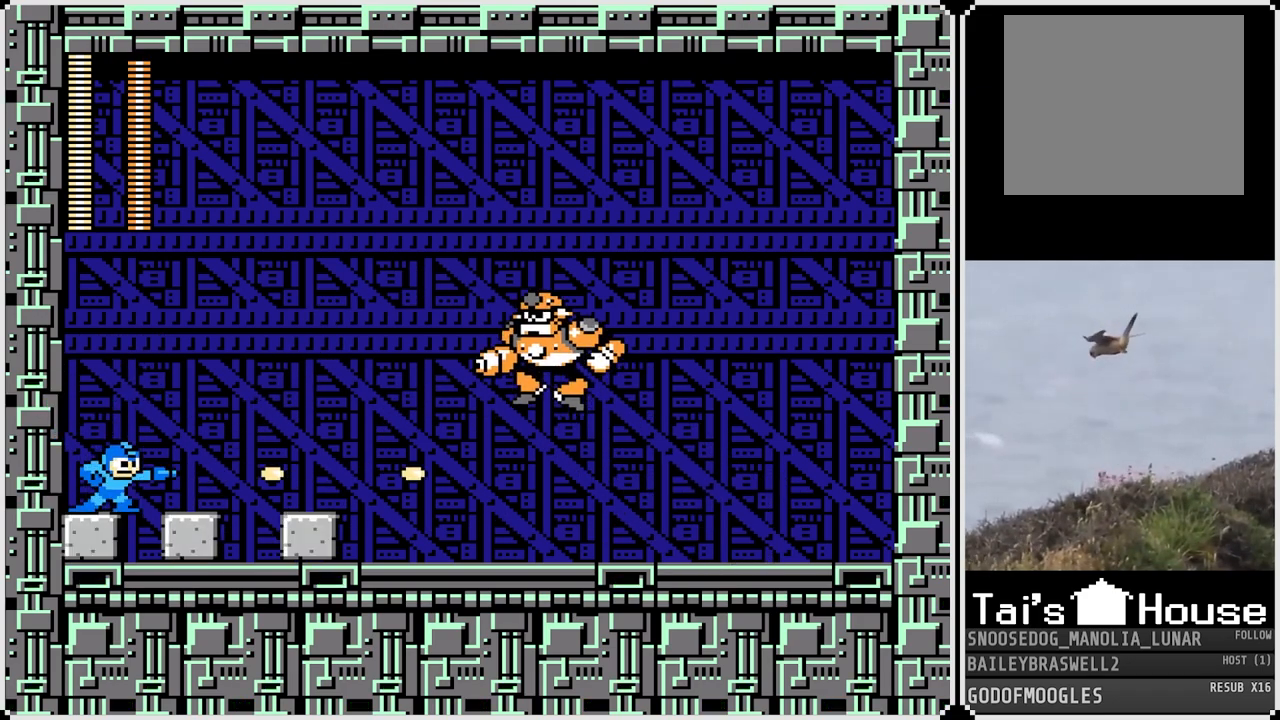
{"buttons": ["DPAD_RIGHT"], "left_stick": "center", "right_stick": "center", "events": [[84, "CROSS", "down"], [84, "SQUARE", "down"], [184, "DPAD_RIGHT", "down"], [217, "CROSS", "up"], [217, "SQUARE", "up"]]}
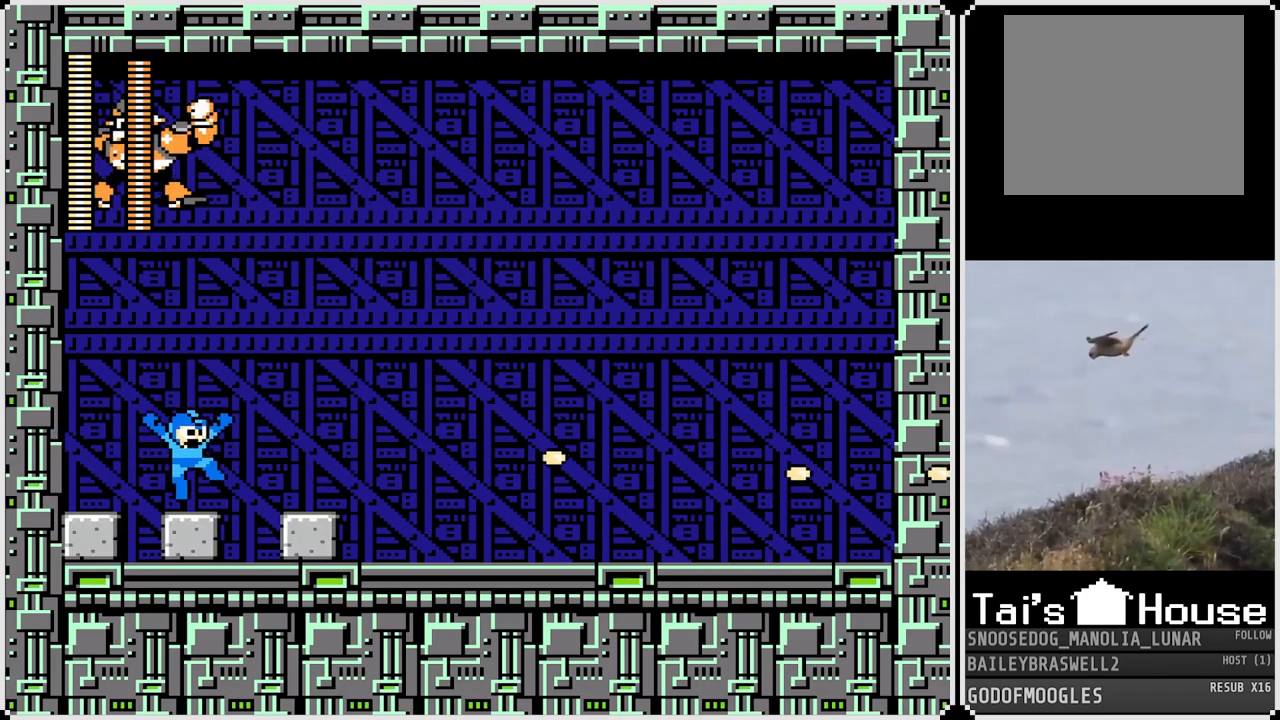
{"buttons": ["CROSS", "DPAD_RIGHT"], "left_stick": "center", "right_stick": "center", "events": [[16, "CROSS", "down"]]}
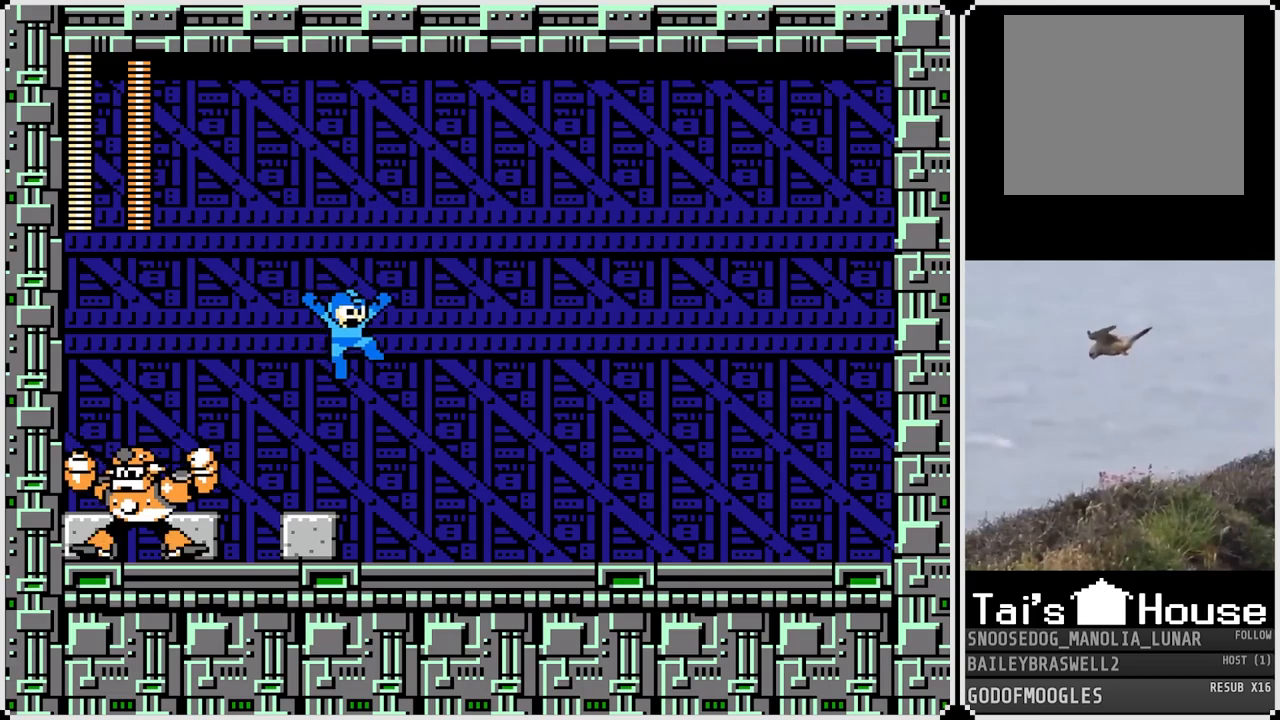
{"buttons": [], "left_stick": "center", "right_stick": "center", "events": [[150, "CROSS", "up"], [150, "DPAD_RIGHT", "up"], [167, "DPAD_LEFT", "down"], [251, "DPAD_LEFT", "up"], [251, "SQUARE", "down"], [334, "SQUARE", "up"], [401, "SQUARE", "down"], [501, "SQUARE", "up"]]}
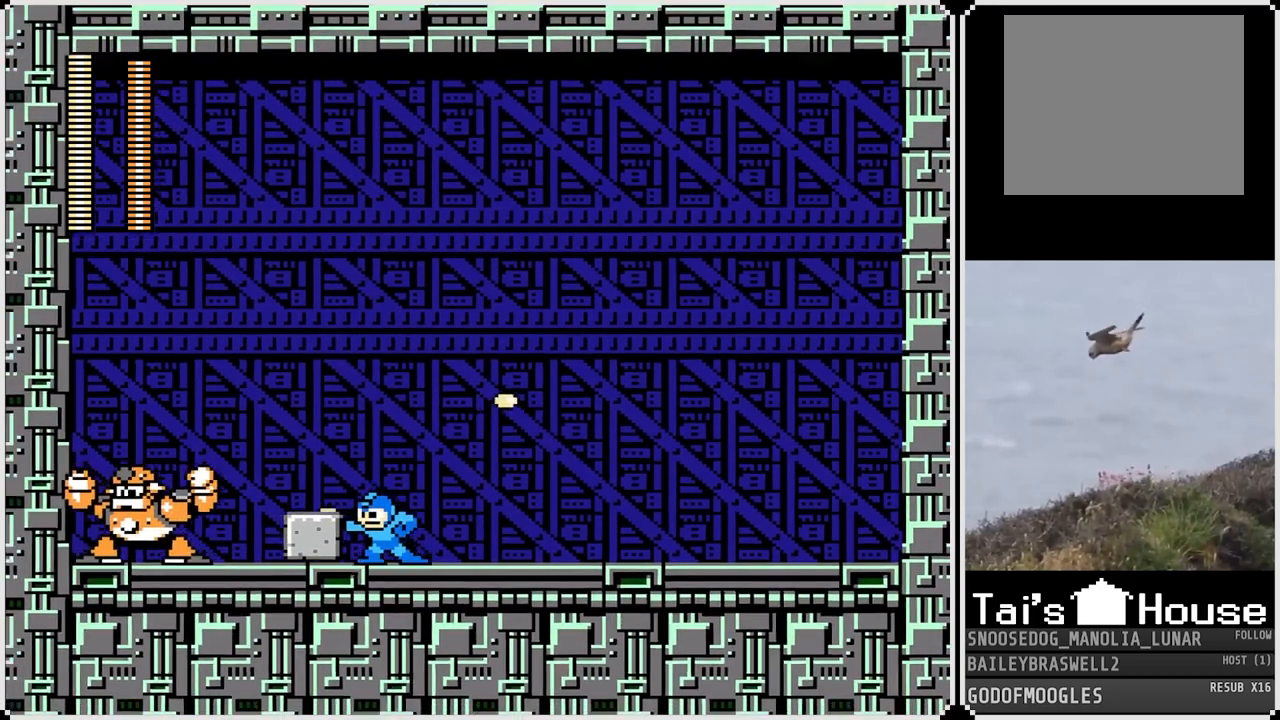
{"buttons": ["DPAD_RIGHT"], "left_stick": "center", "right_stick": "center", "events": [[67, "SQUARE", "down"], [133, "SQUARE", "up"], [167, "DPAD_RIGHT", "down"]]}
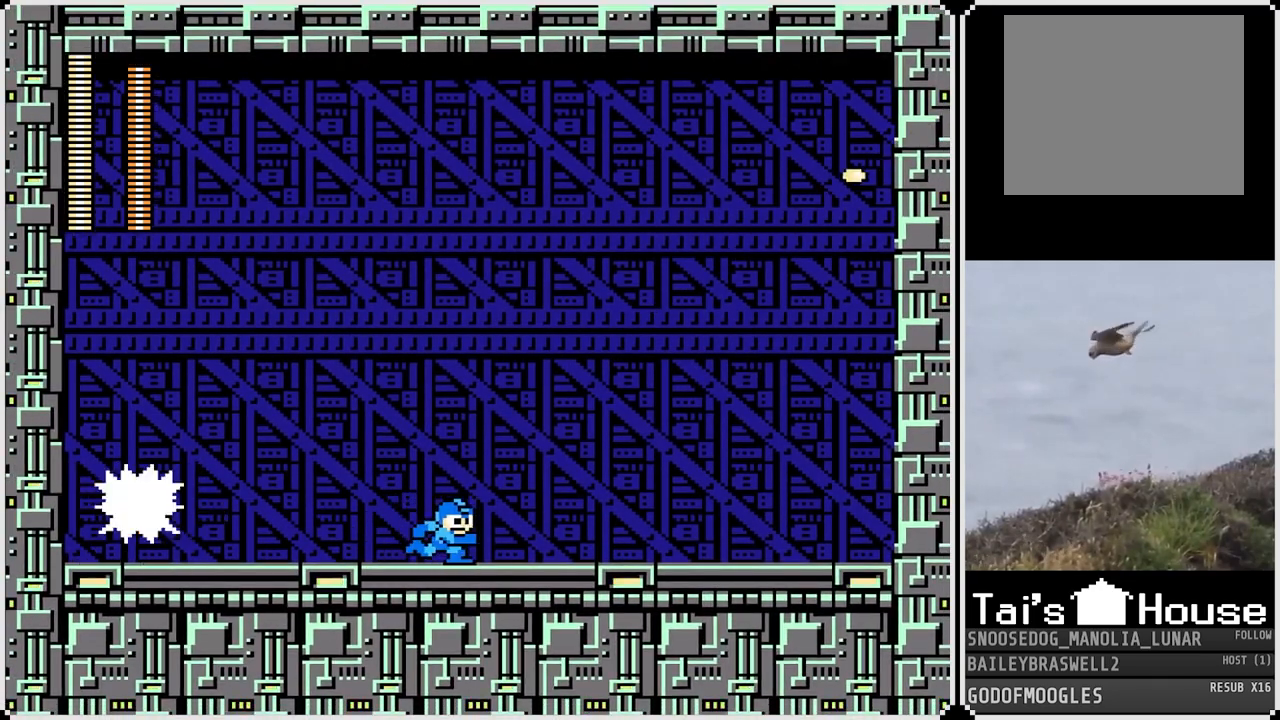
{"buttons": ["CROSS", "DPAD_RIGHT"], "left_stick": "center", "right_stick": "center", "events": [[200, "CROSS", "down"]]}
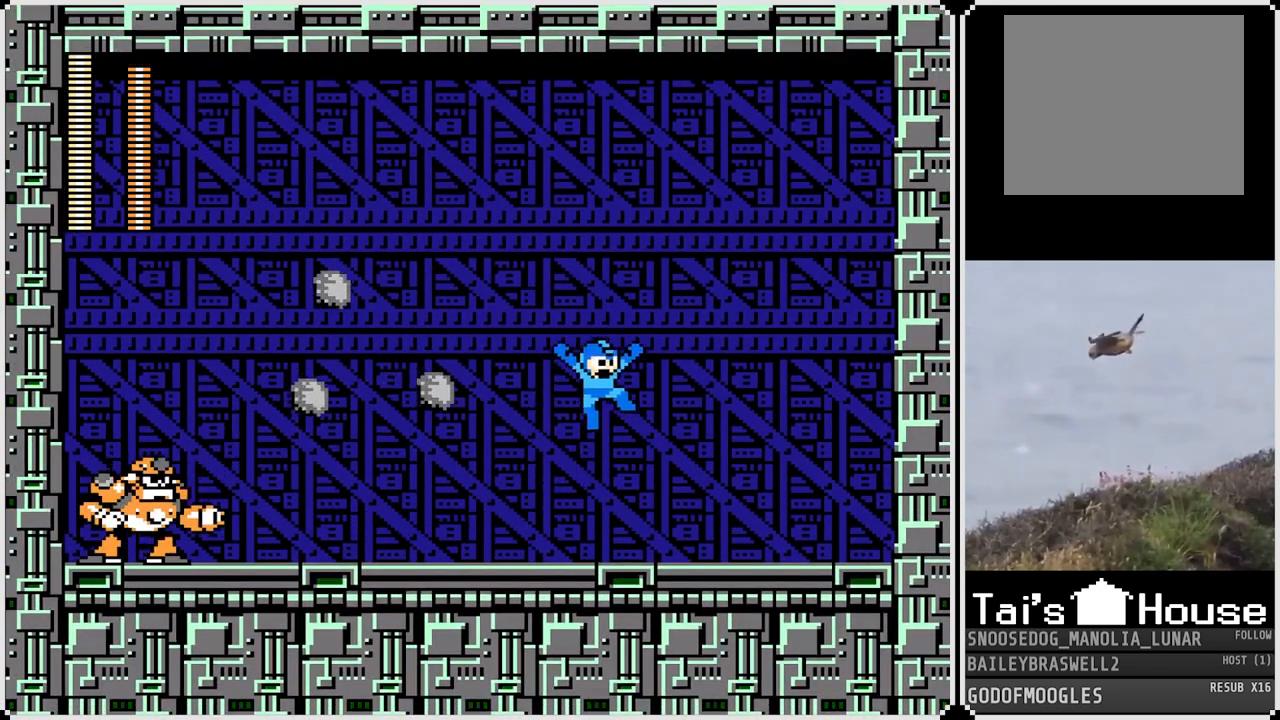
{"buttons": ["CROSS", "DPAD_LEFT"], "left_stick": "center", "right_stick": "center", "events": [[183, "CROSS", "up"], [484, "CROSS", "down"], [484, "DPAD_LEFT", "down"], [484, "DPAD_RIGHT", "up"]]}
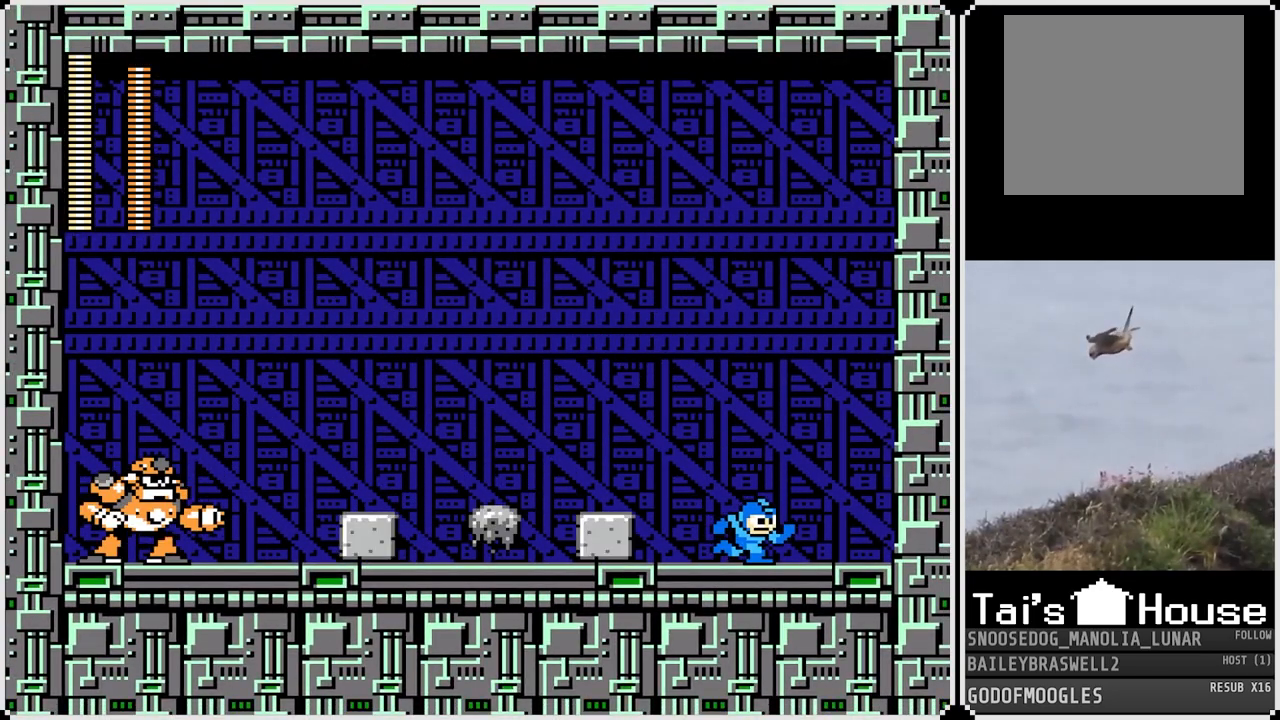
{"buttons": ["CROSS", "DPAD_RIGHT"], "left_stick": "center", "right_stick": "center", "events": [[67, "SQUARE", "down"], [100, "DPAD_LEFT", "up"], [117, "CROSS", "up"], [150, "SQUARE", "up"], [351, "DPAD_RIGHT", "down"], [501, "CROSS", "down"]]}
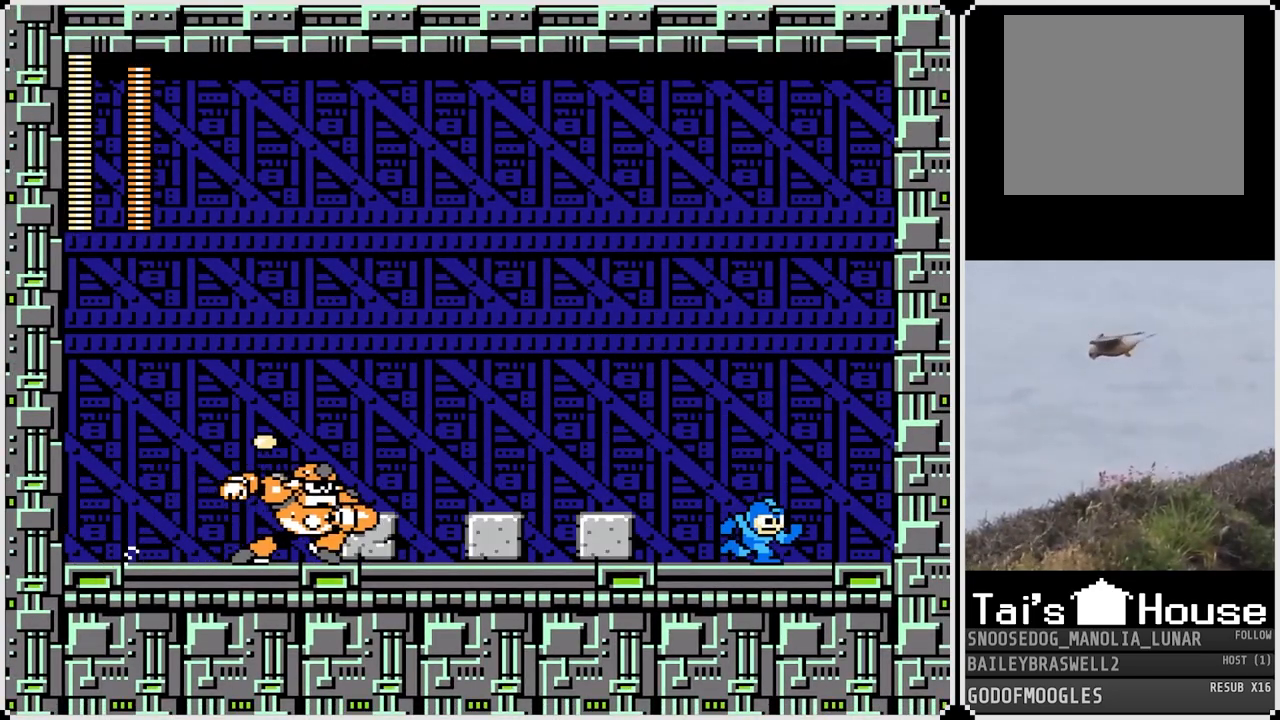
{"buttons": ["CROSS", "DPAD_LEFT"], "left_stick": "center", "right_stick": "center", "events": [[16, "DPAD_RIGHT", "up"], [33, "DPAD_LEFT", "down"]]}
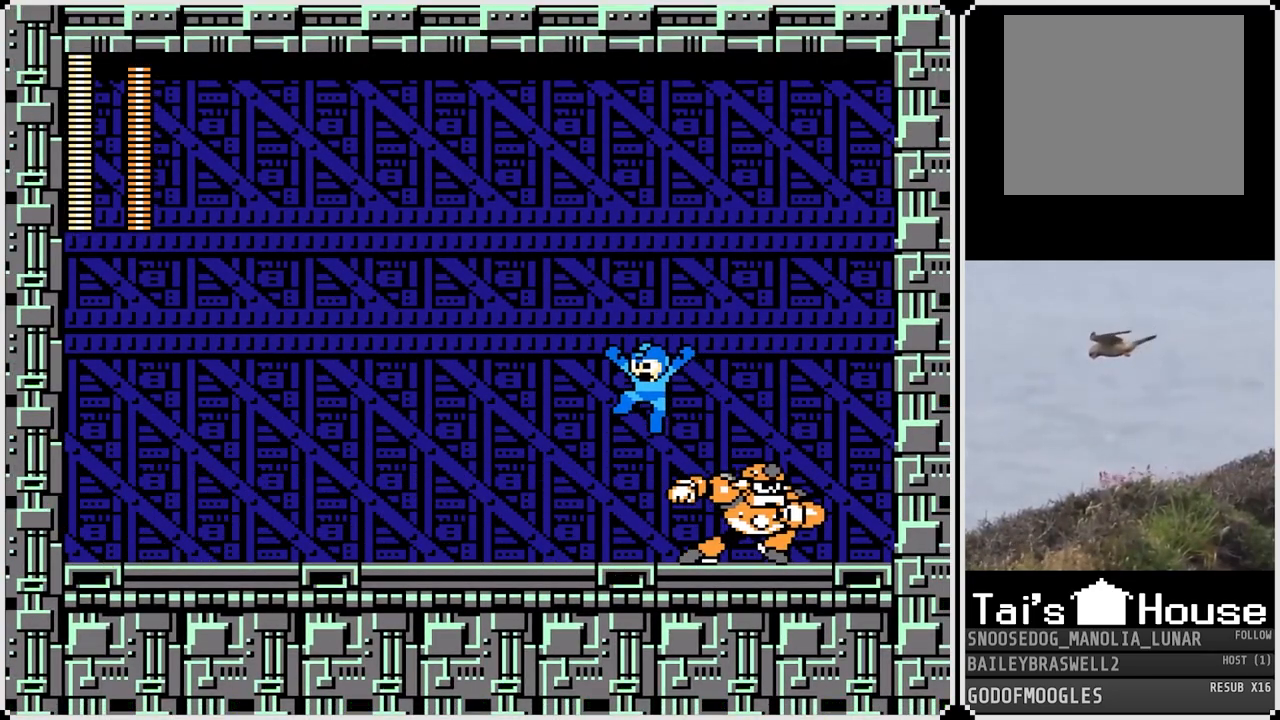
{"buttons": ["DPAD_LEFT"], "left_stick": "center", "right_stick": "center", "events": [[84, "CROSS", "up"], [351, "CROSS", "down"], [451, "CROSS", "up"]]}